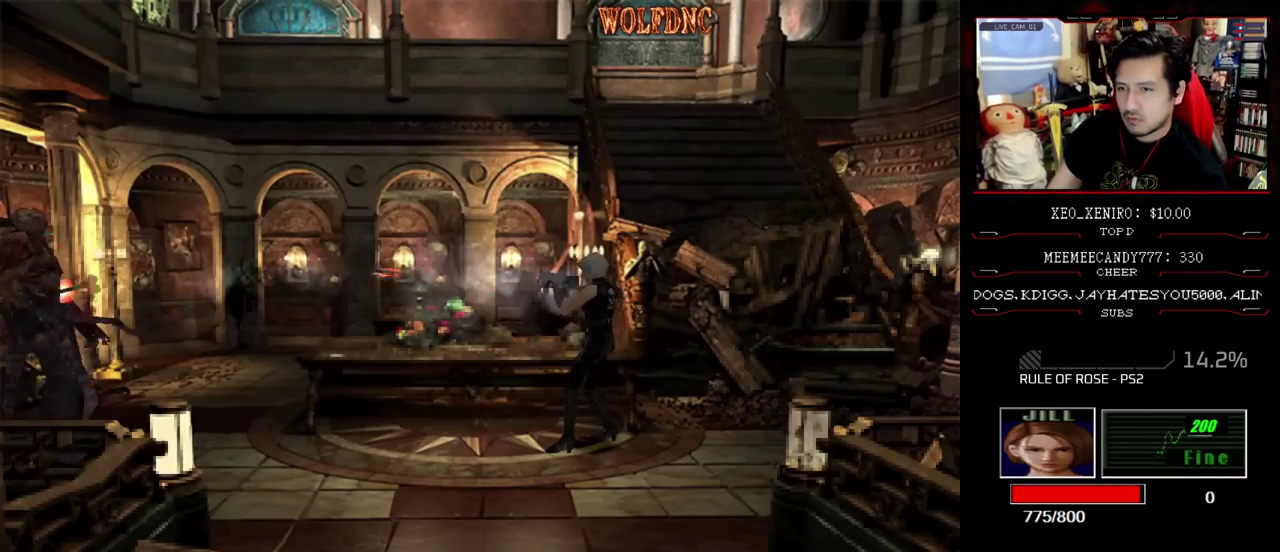
Gameplay with a controller (PlayStation layout); each line is a JSON object with the inputs held at the frame after it. "events" lists button and stick changes between this image and that frame as [ms after this image, input, new state], when the widget could be followed in between. Not read: L3 R3.
{"buttons": ["CIRCLE"], "events": [[33, "R1", "up"], [67, "CROSS", "up"], [267, "CIRCLE", "down"], [317, "CIRCLE", "up"], [400, "CIRCLE", "down"], [450, "CIRCLE", "up"], [500, "CIRCLE", "down"]]}
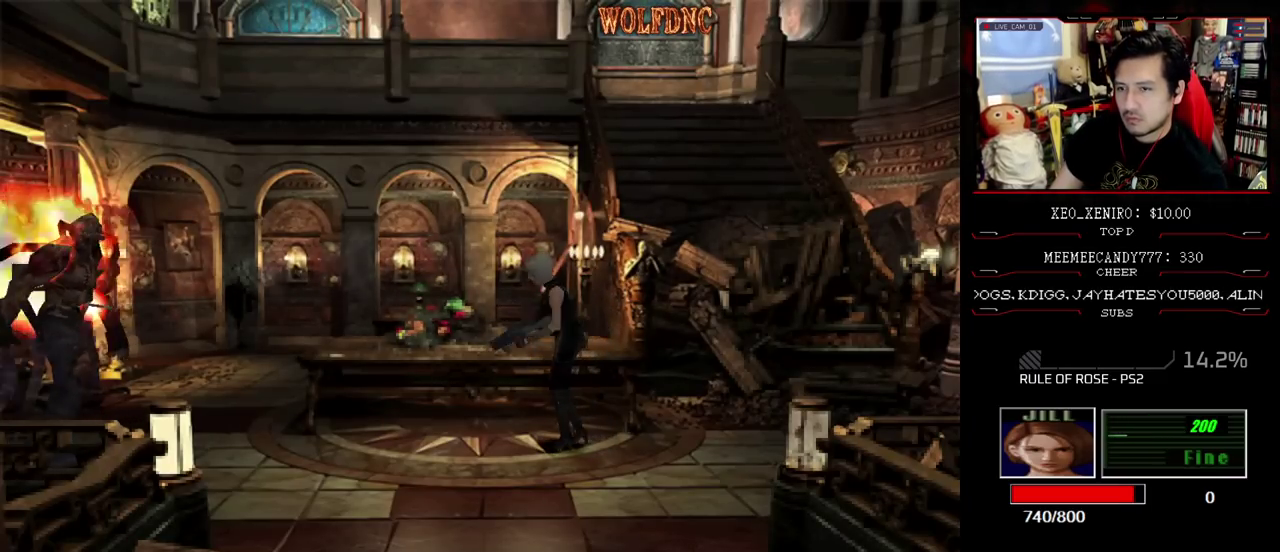
{"buttons": [], "events": [[183, "CIRCLE", "up"], [233, "CIRCLE", "down"], [417, "CIRCLE", "up"]]}
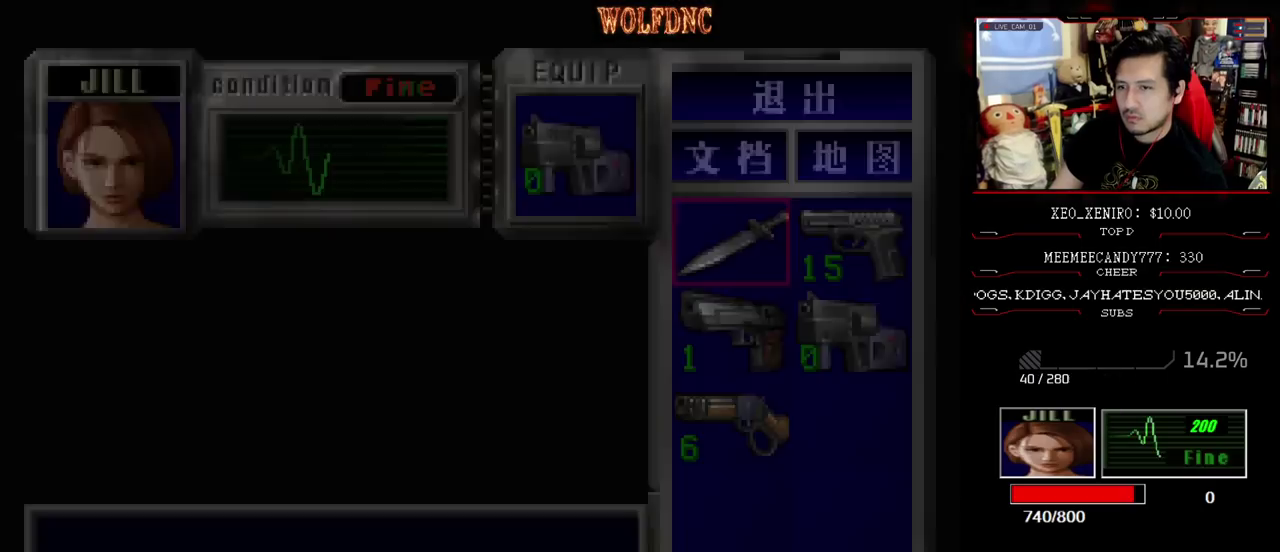
{"buttons": ["CROSS"], "events": [[333, "DPAD_RIGHT", "down"], [433, "CROSS", "down"], [433, "DPAD_RIGHT", "up"]]}
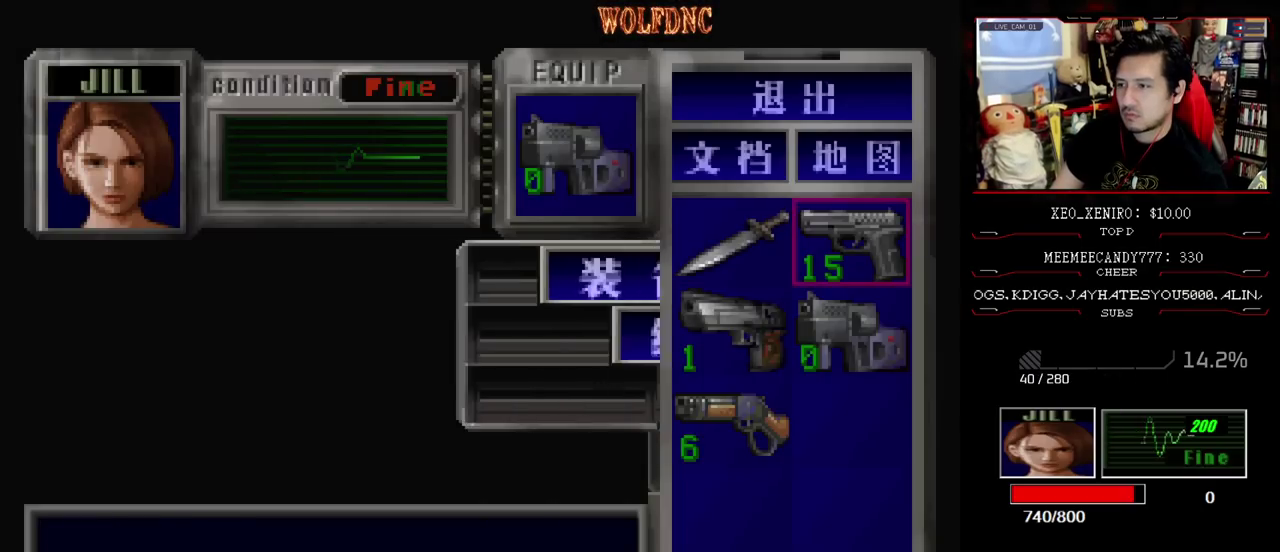
{"buttons": ["CROSS", "R1"], "events": [[33, "CROSS", "up"], [83, "CROSS", "down"], [217, "CROSS", "up"], [267, "CIRCLE", "down"], [350, "CIRCLE", "up"], [350, "R1", "down"], [400, "CROSS", "down"]]}
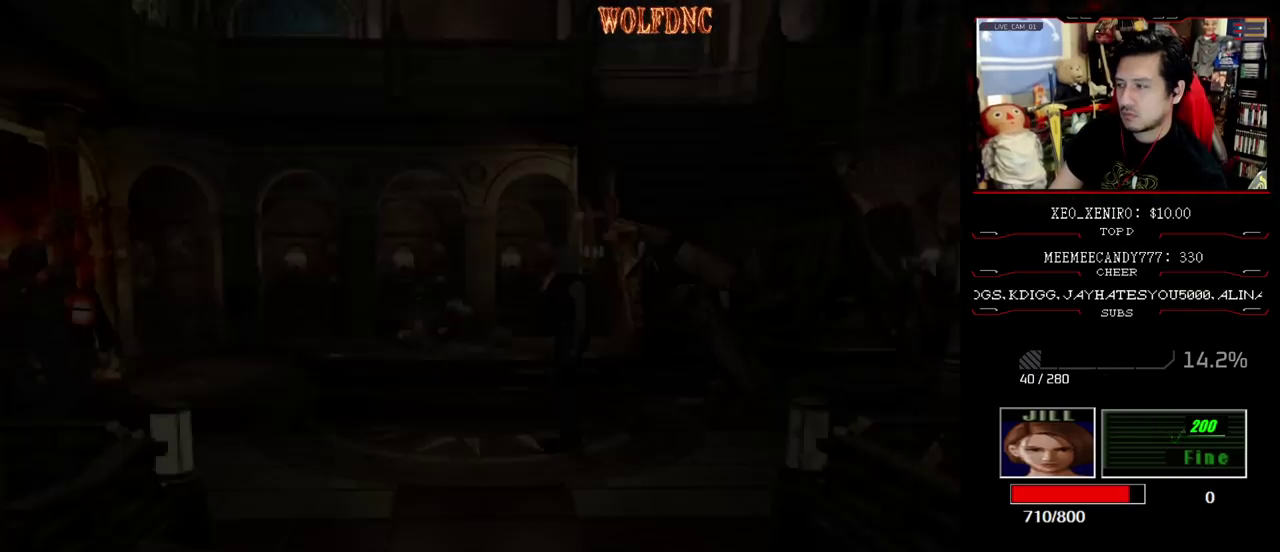
{"buttons": ["CROSS", "R1"], "events": []}
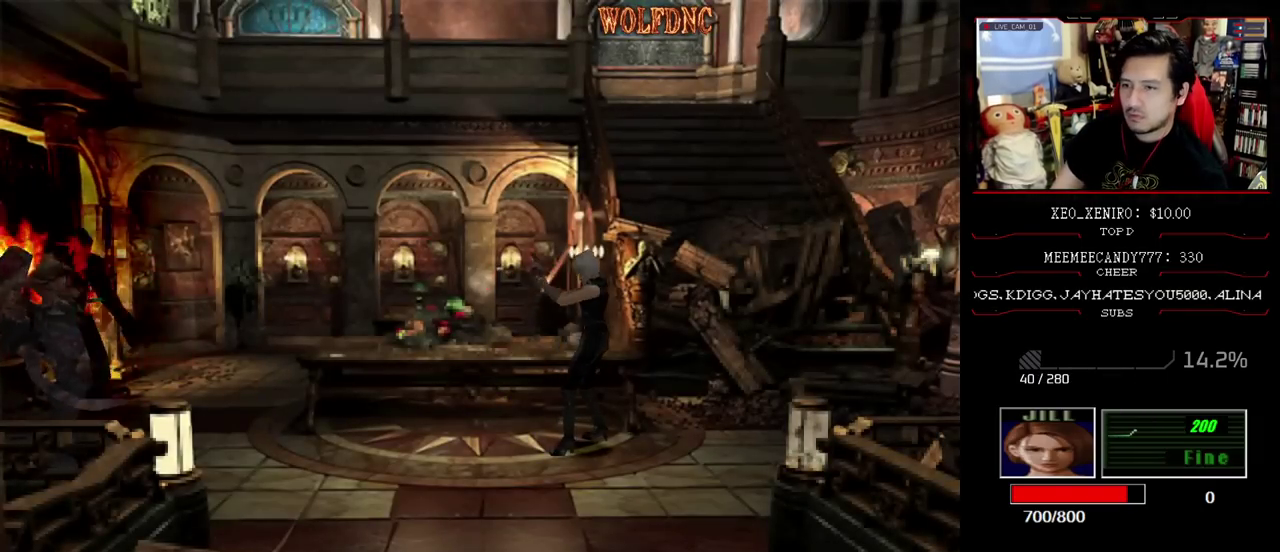
{"buttons": ["CROSS"], "events": [[483, "R1", "up"]]}
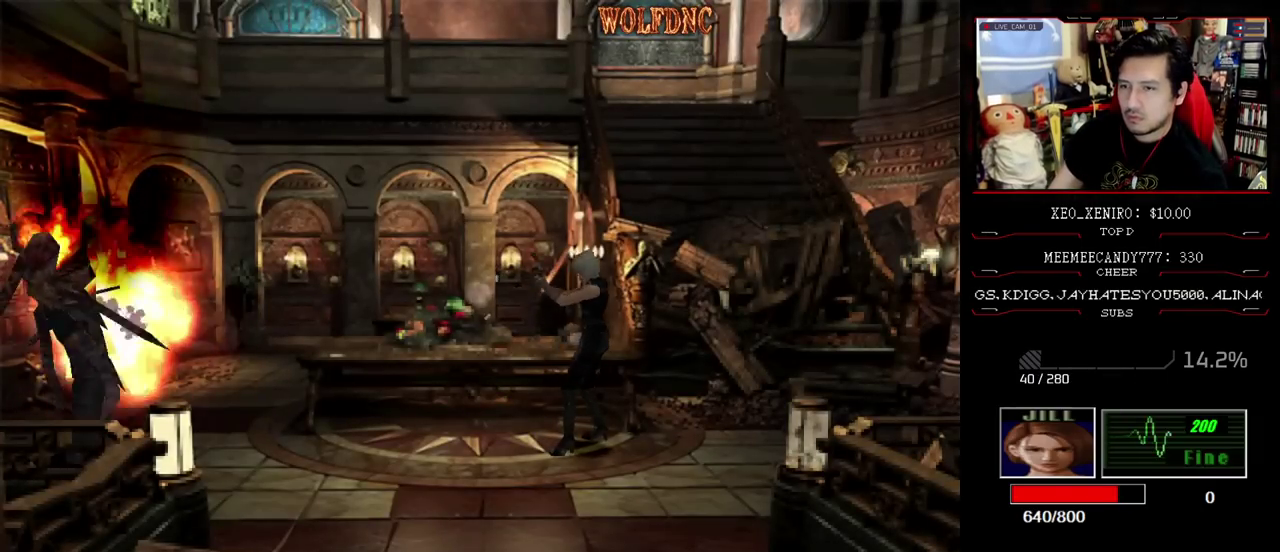
{"buttons": ["CROSS", "R1"], "events": [[117, "R1", "down"], [167, "R1", "up"], [217, "R1", "down"], [450, "R1", "up"], [500, "R1", "down"]]}
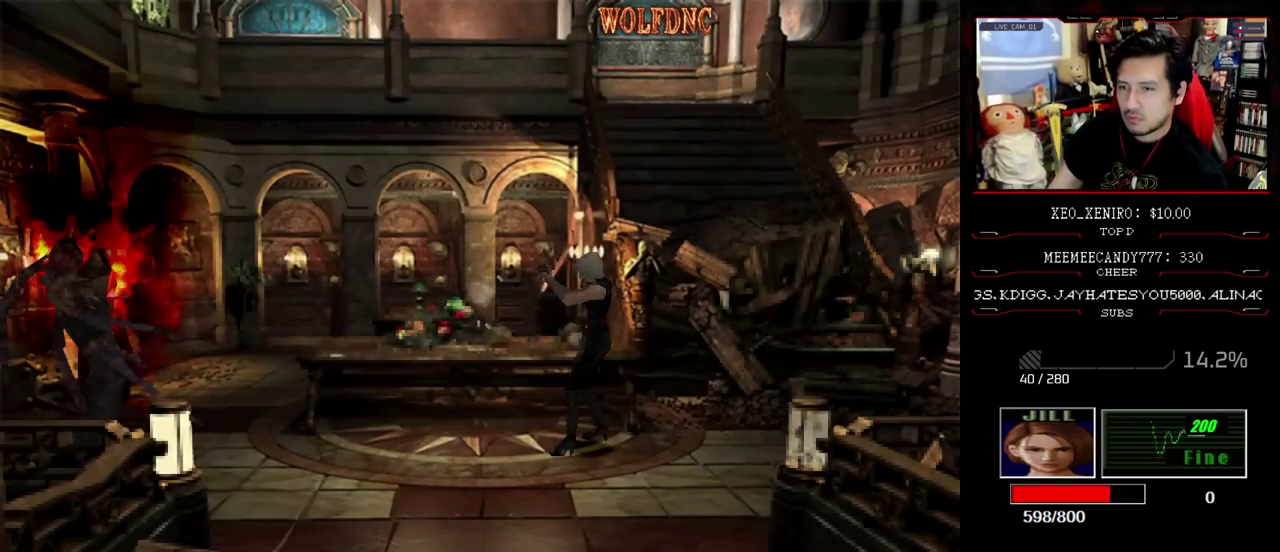
{"buttons": ["CROSS", "R1"], "events": [[133, "R1", "up"], [183, "R1", "down"], [233, "R1", "up"], [283, "R1", "down"], [417, "R1", "up"], [467, "R1", "down"]]}
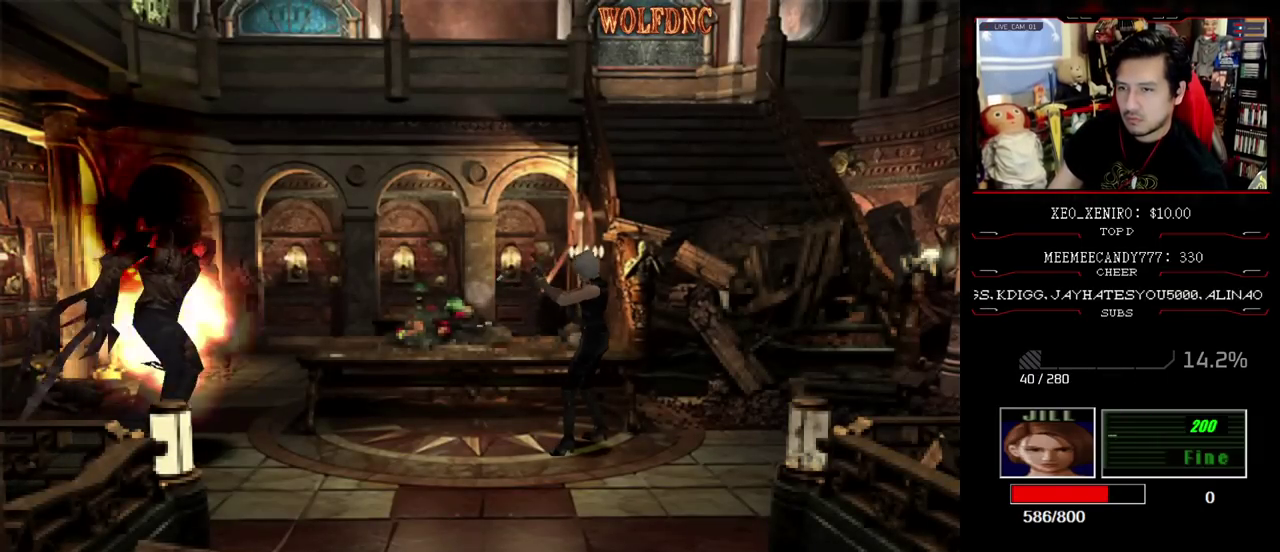
{"buttons": [], "events": [[17, "R1", "up"], [67, "R1", "down"], [333, "R1", "up"], [383, "R1", "down"], [483, "CROSS", "up"], [483, "R1", "up"]]}
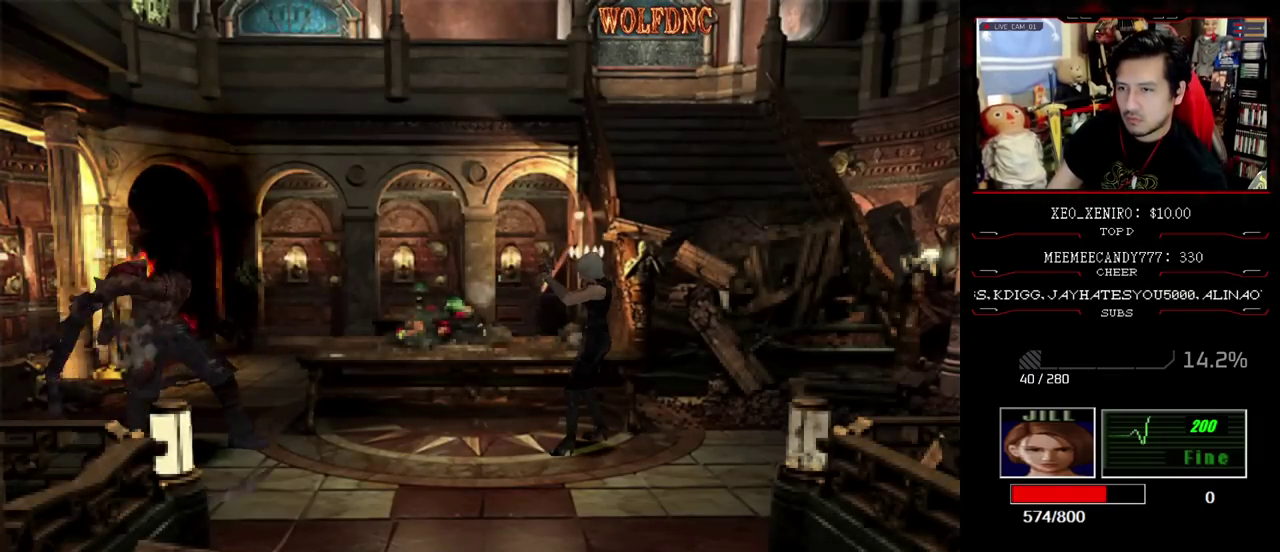
{"buttons": ["DPAD_UP", "DPAD_LEFT"], "events": [[400, "DPAD_LEFT", "down"], [450, "DPAD_UP", "down"]]}
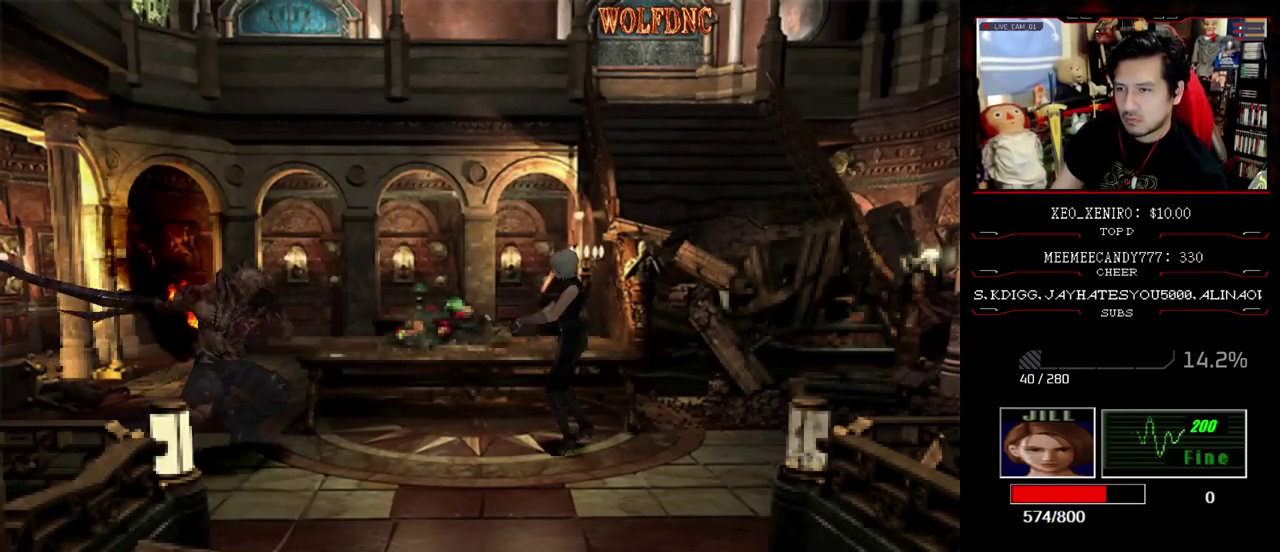
{"buttons": ["CROSS", "R1", "DPAD_DOWN"], "events": [[83, "DPAD_LEFT", "up"], [83, "DPAD_UP", "up"], [183, "DPAD_DOWN", "down"], [233, "R1", "down"], [283, "CROSS", "down"]]}
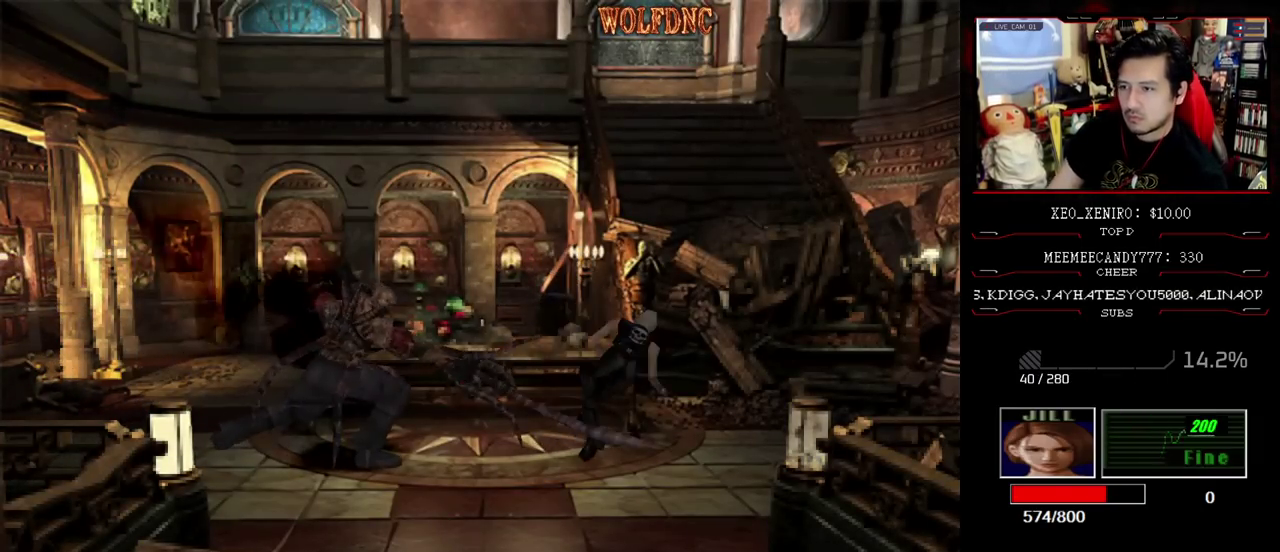
{"buttons": ["CROSS", "R1"], "events": [[200, "DPAD_DOWN", "up"]]}
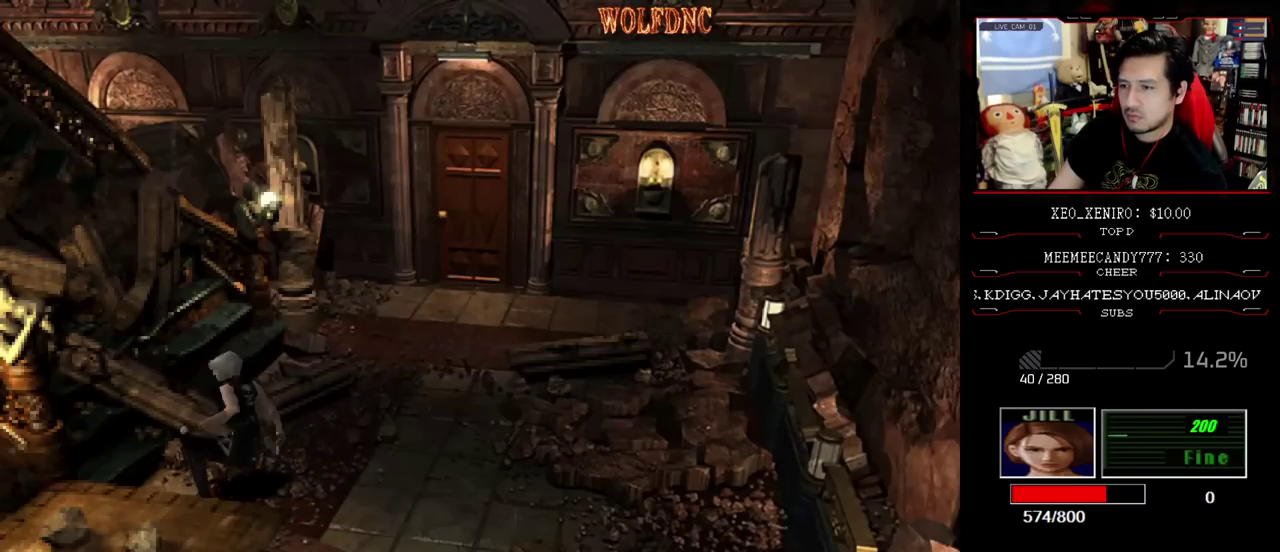
{"buttons": ["CROSS", "R1"], "events": []}
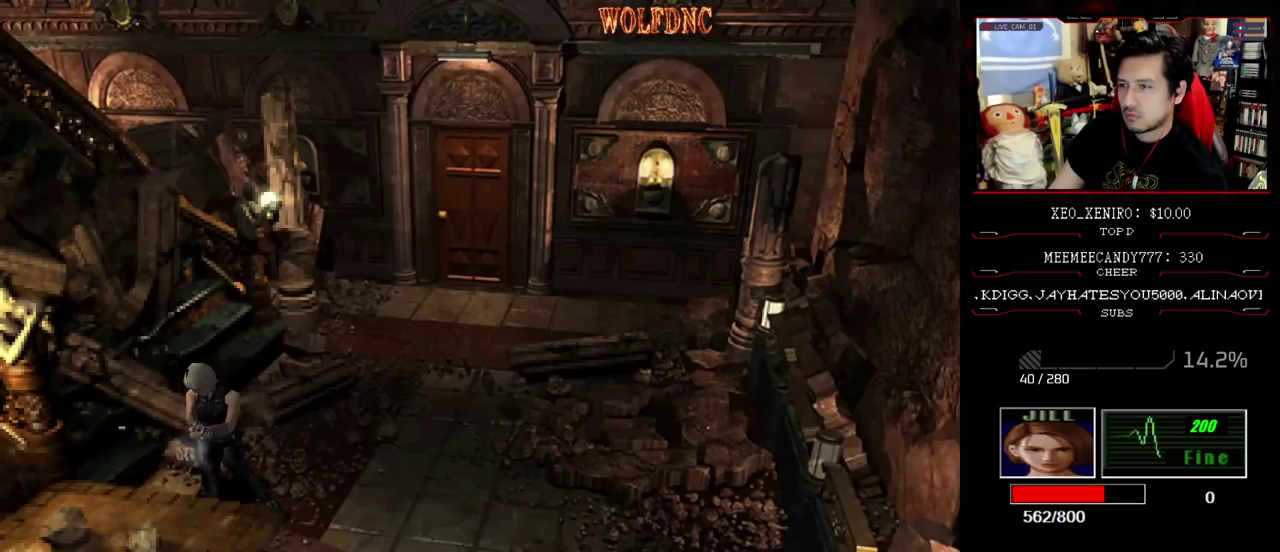
{"buttons": ["CROSS", "R1", "DPAD_LEFT"], "events": [[83, "CROSS", "up"], [233, "DPAD_LEFT", "down"], [417, "CROSS", "down"]]}
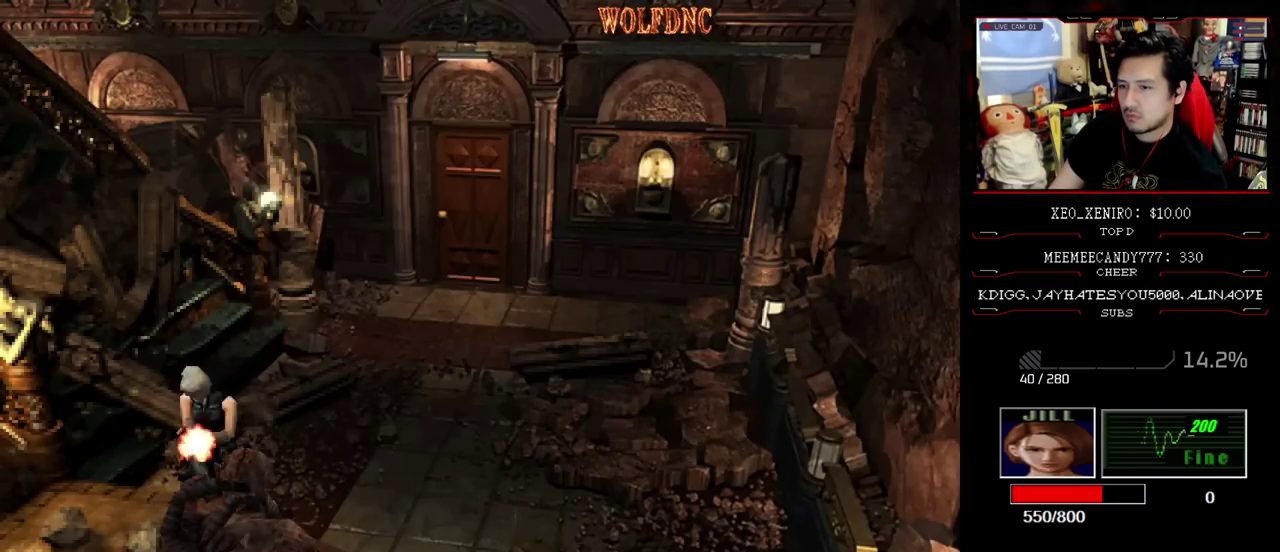
{"buttons": ["CROSS", "R1", "DPAD_LEFT"], "events": [[17, "DPAD_LEFT", "up"], [150, "DPAD_LEFT", "down"]]}
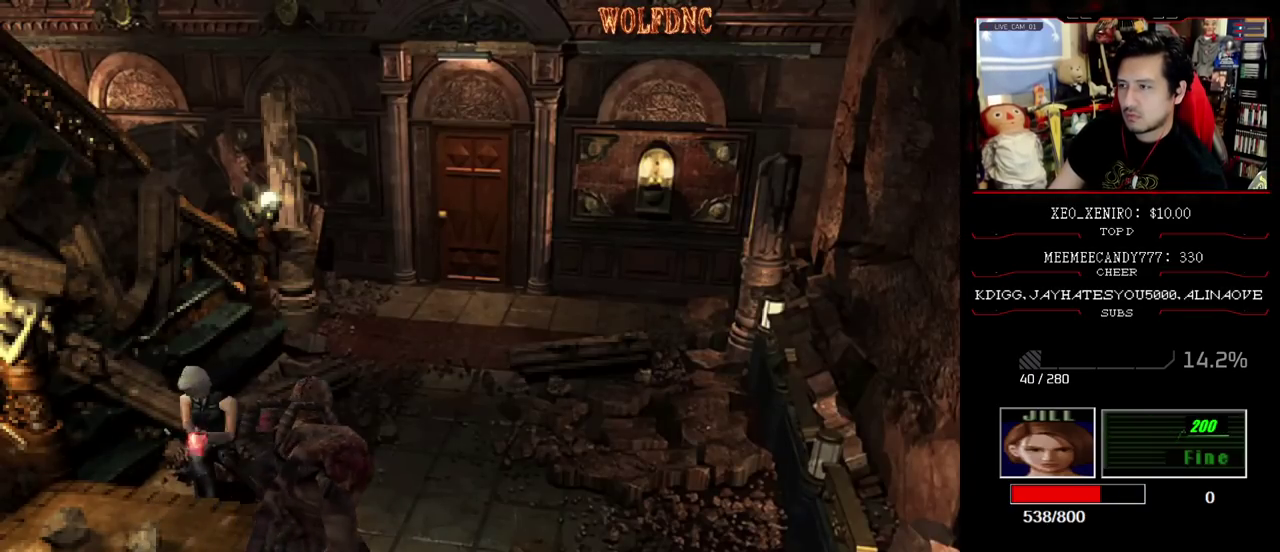
{"buttons": ["CROSS", "R1", "DPAD_LEFT"], "events": []}
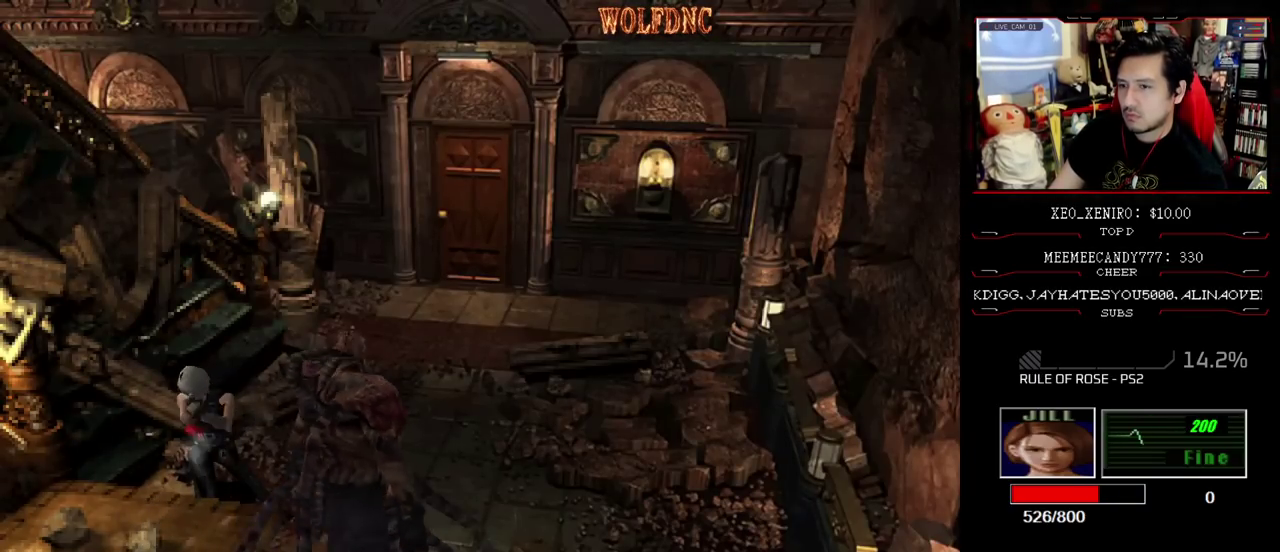
{"buttons": ["R1", "DPAD_LEFT"], "events": [[133, "CROSS", "up"]]}
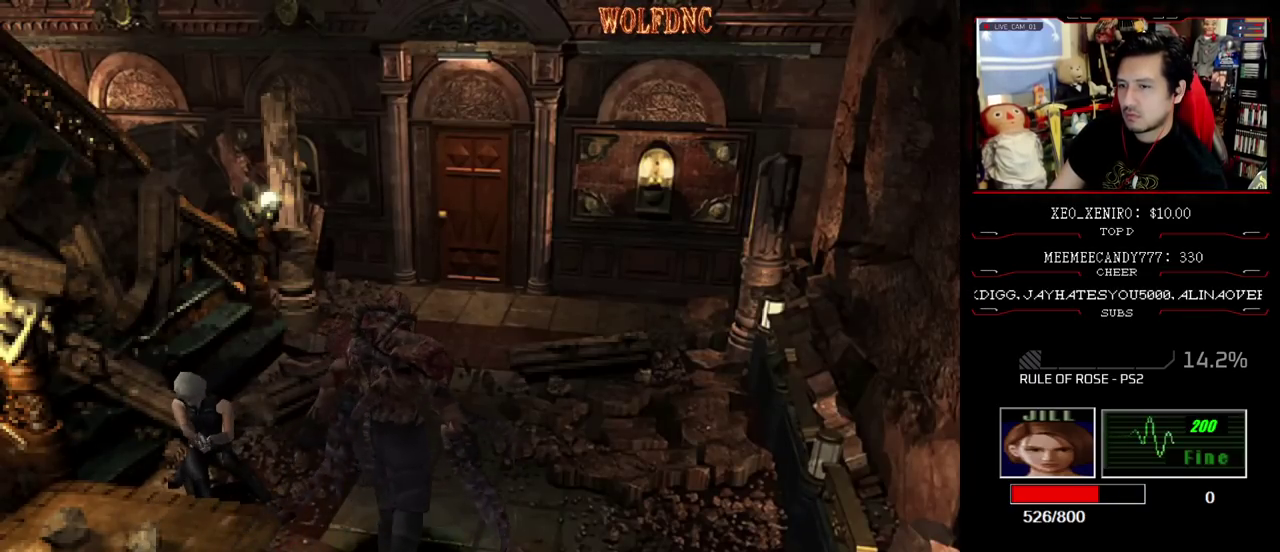
{"buttons": ["R1", "DPAD_LEFT"], "events": []}
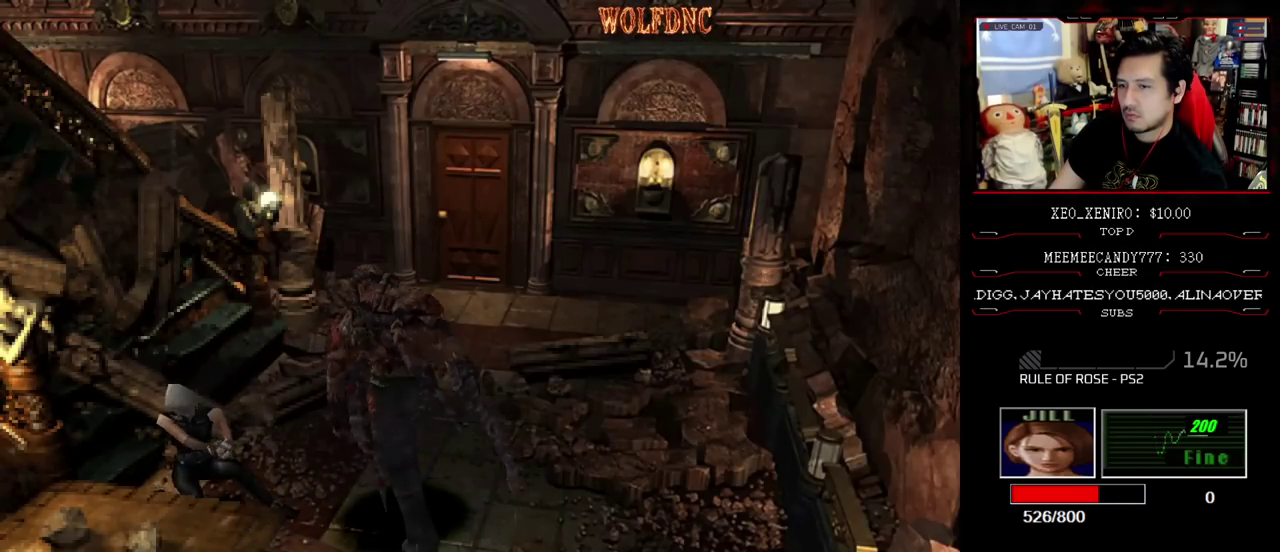
{"buttons": ["R1", "DPAD_LEFT"], "events": [[350, "L1", "down"], [483, "L1", "up"]]}
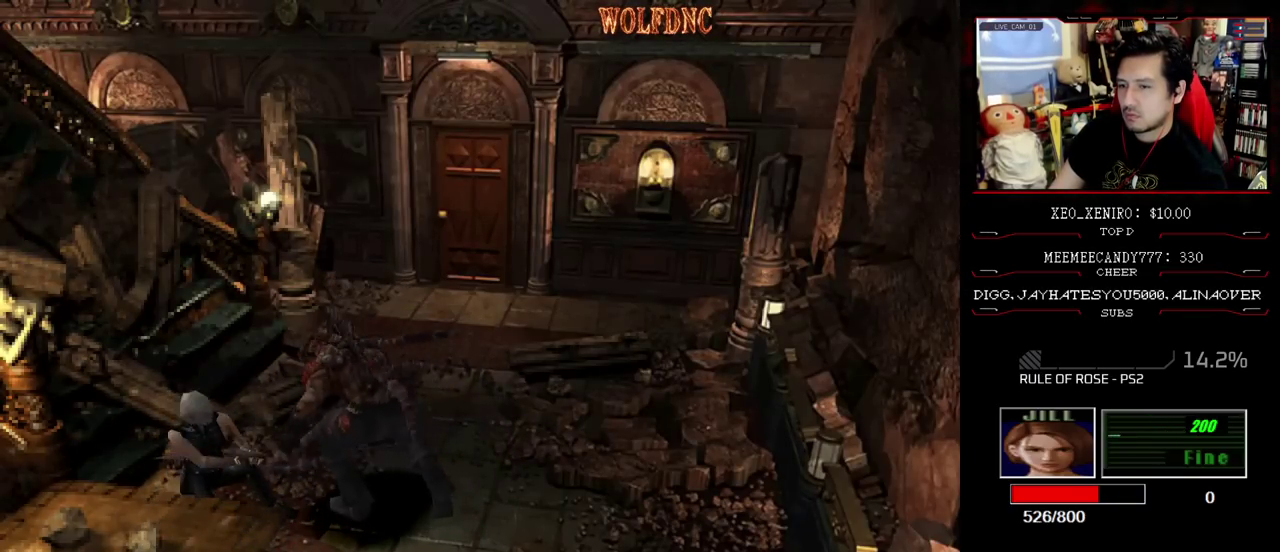
{"buttons": ["R1"], "events": [[50, "DPAD_LEFT", "up"], [283, "DPAD_LEFT", "down"], [317, "L1", "down"], [367, "L1", "up"], [467, "DPAD_LEFT", "up"]]}
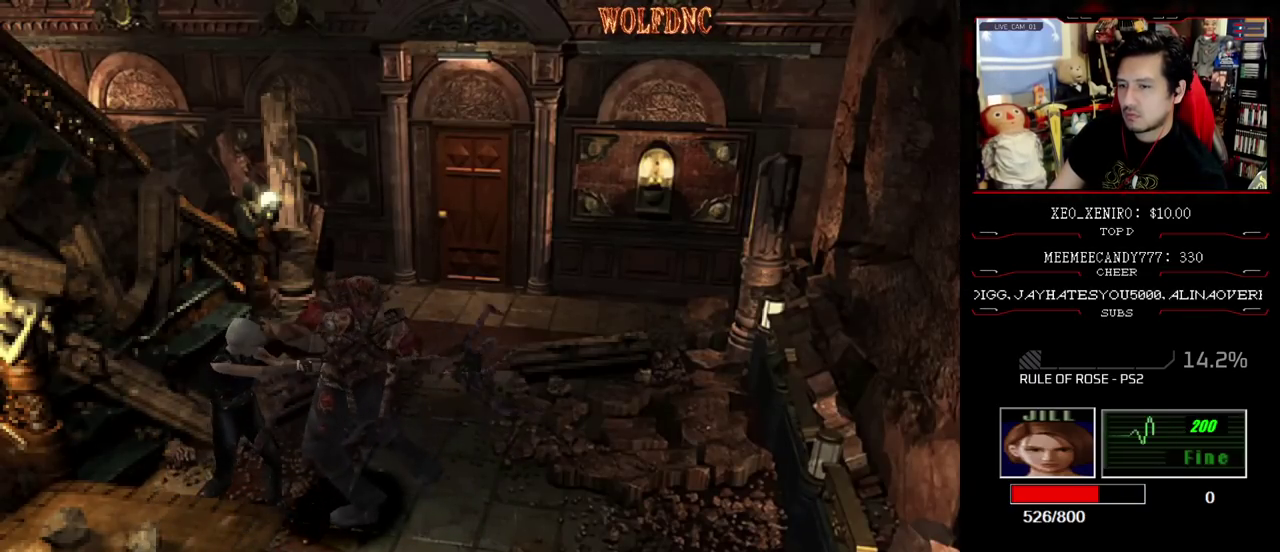
{"buttons": ["CROSS", "DPAD_DOWN"], "events": [[50, "CROSS", "down"], [50, "DPAD_LEFT", "down"], [100, "DPAD_DOWN", "down"], [250, "DPAD_LEFT", "up"], [483, "R1", "up"]]}
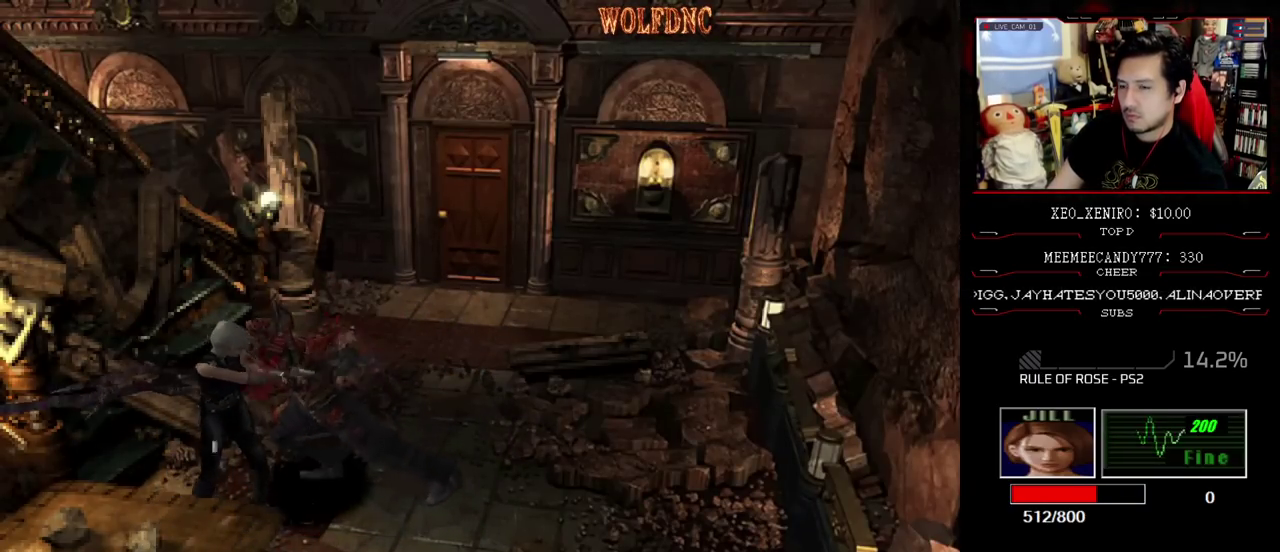
{"buttons": [], "events": [[33, "CROSS", "up"], [33, "DPAD_DOWN", "up"]]}
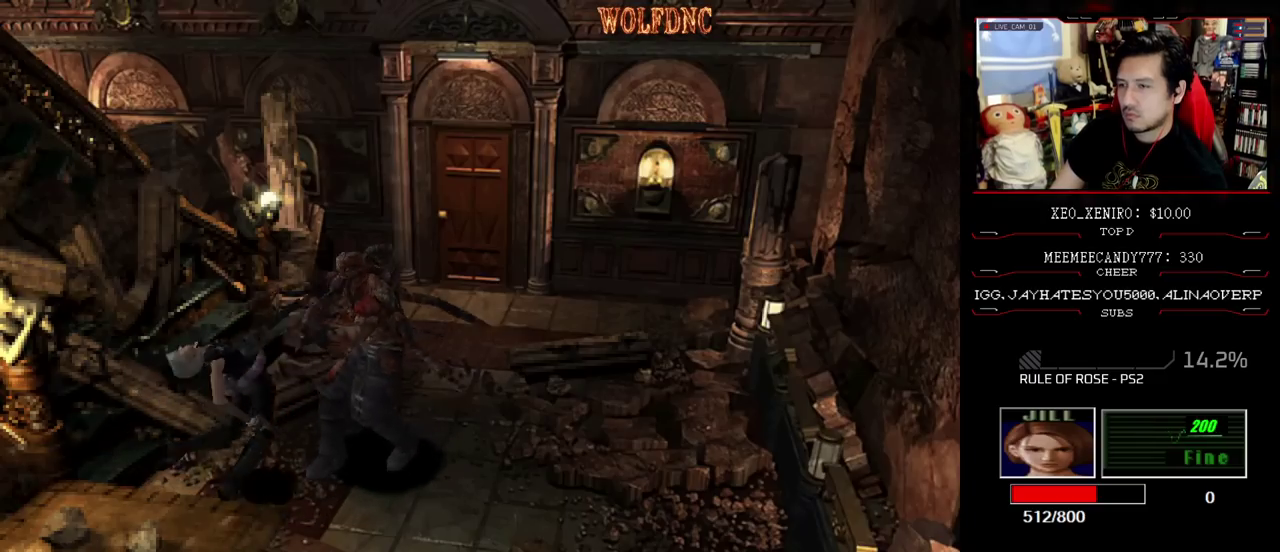
{"buttons": [], "events": []}
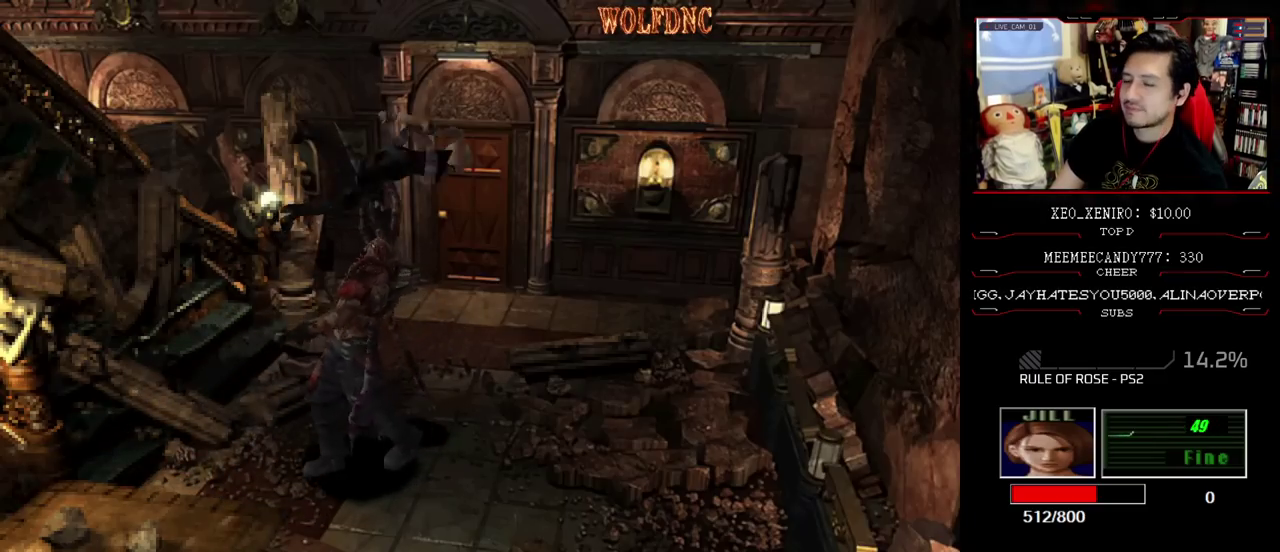
{"buttons": [], "events": []}
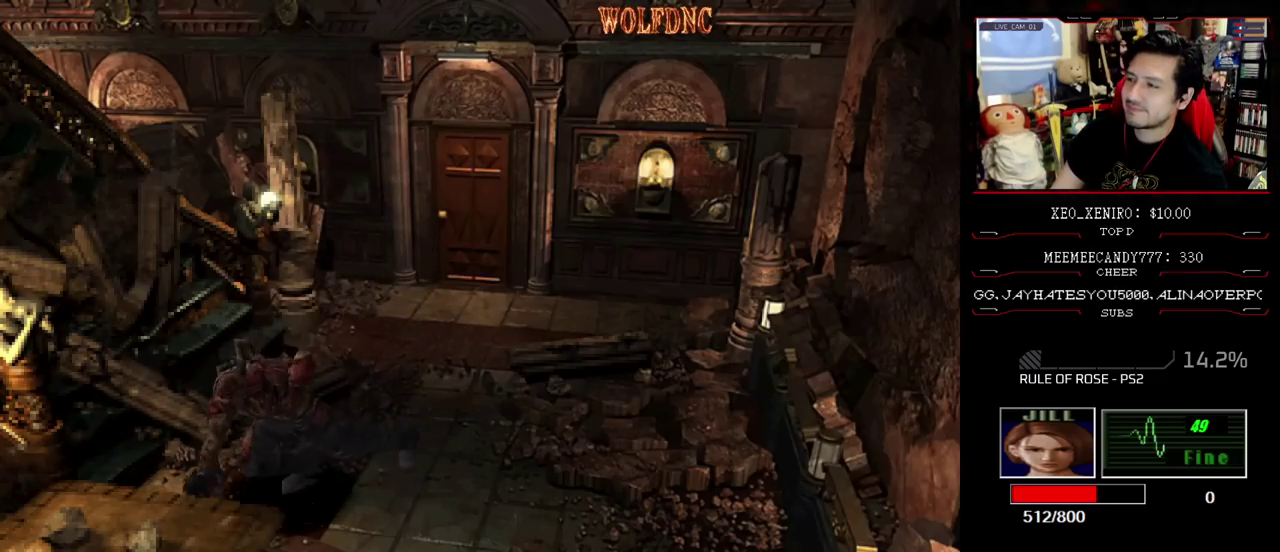
{"buttons": ["R1"], "events": [[350, "R1", "down"]]}